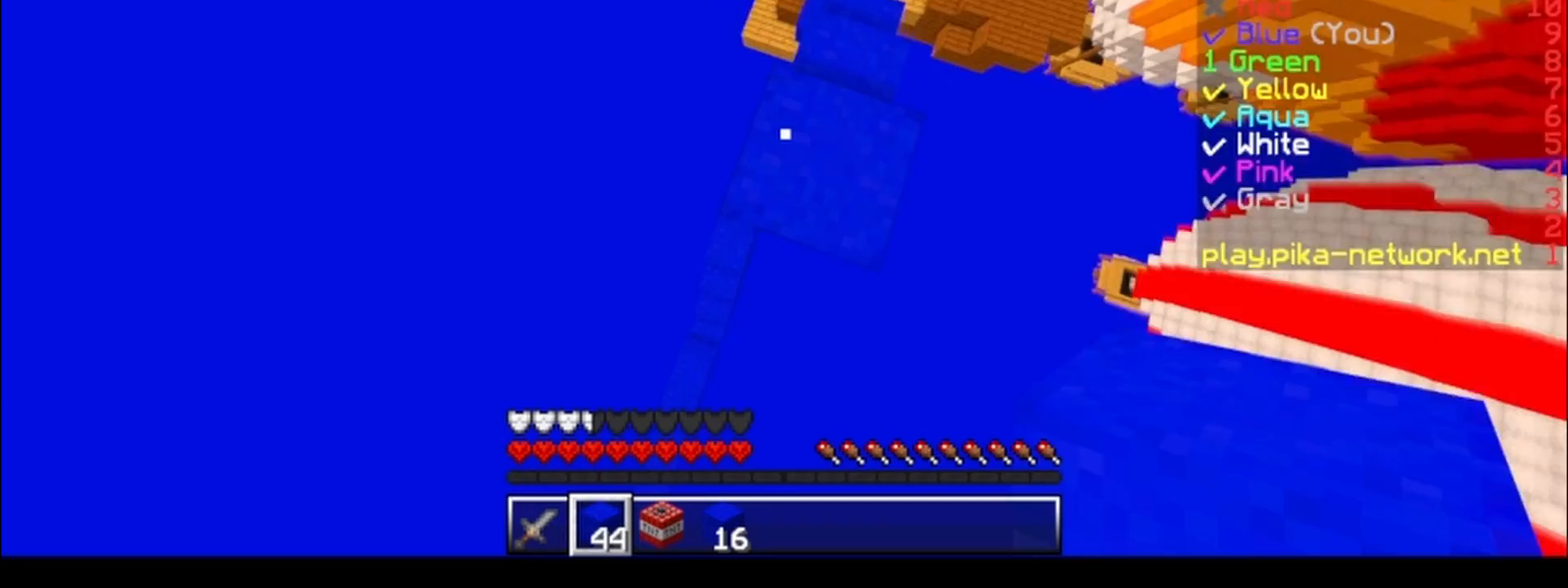
Gameplay with keyboard; each line is a JSON object with the keys held at the frame after it. "events" lists presses ("down") and releases ("up") of "a", "d", "s" and "w" between this image and that frame as [ms after this image, input, new state], when the widget could be followed in between. No other keys are recorded. Mouse input is not recorded.
{"keys": [], "events": [[33, "d", "down"], [183, "d", "up"]]}
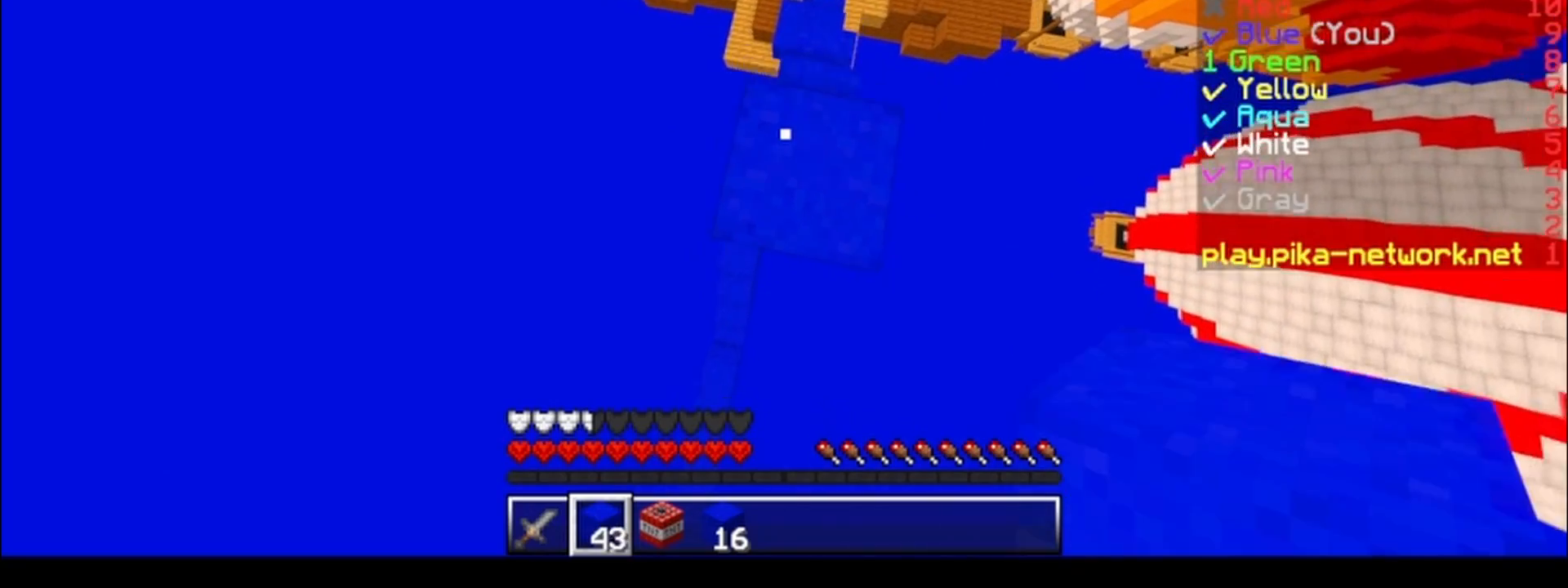
{"keys": [], "events": []}
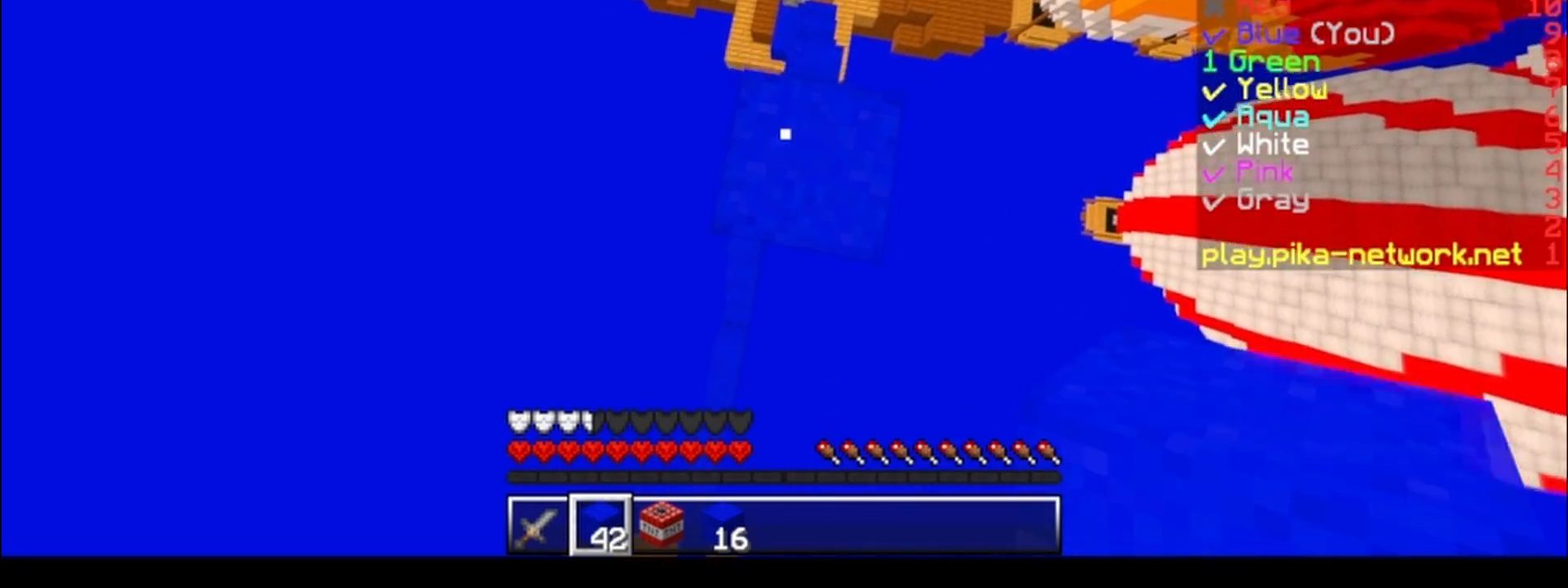
{"keys": [], "events": []}
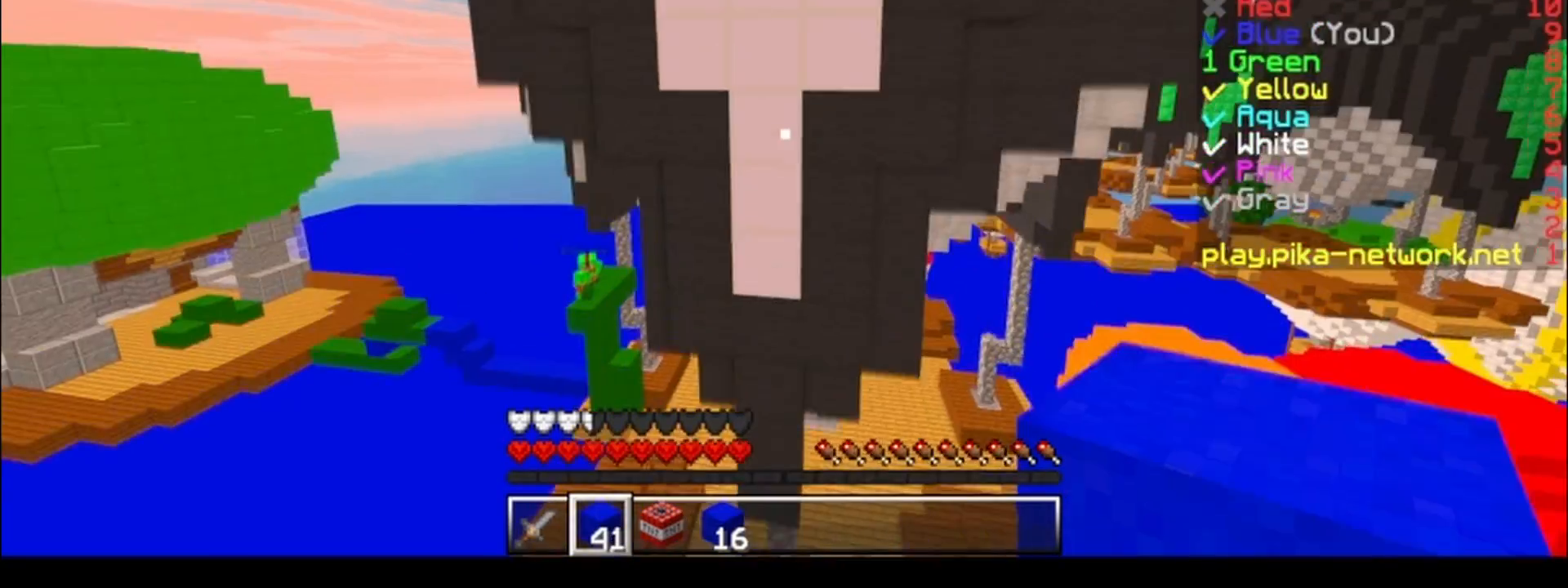
{"keys": [], "events": []}
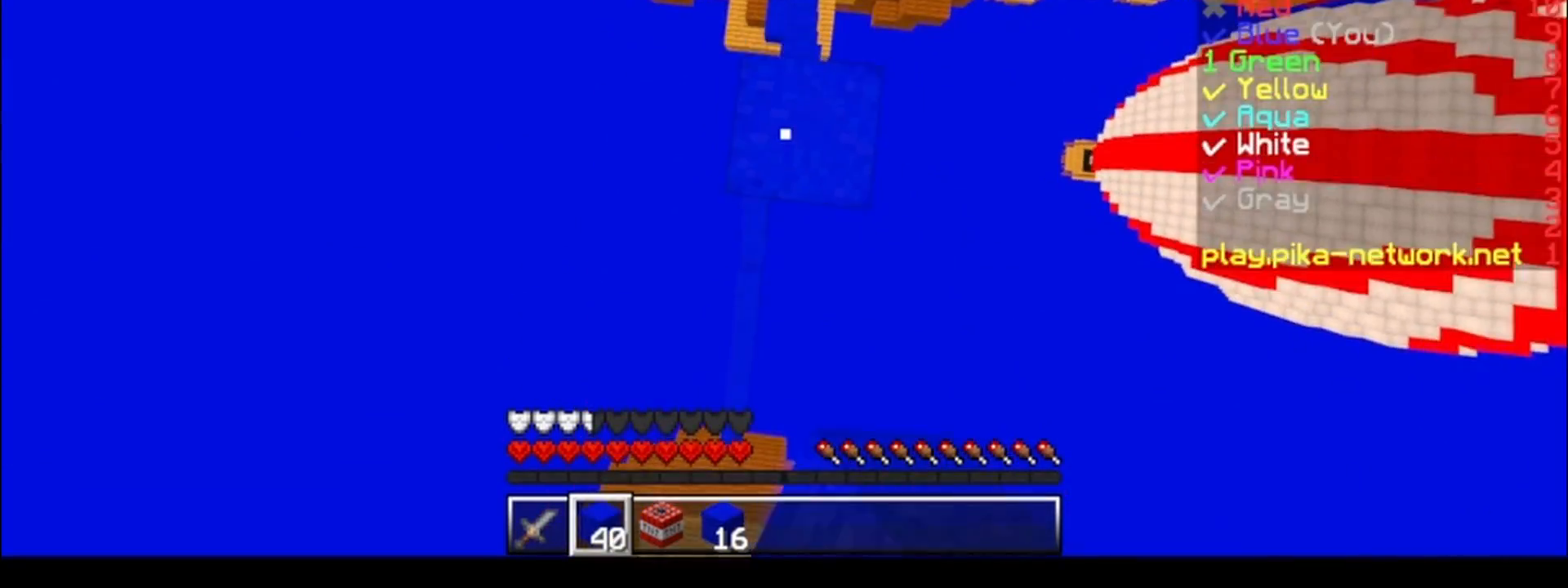
{"keys": [], "events": []}
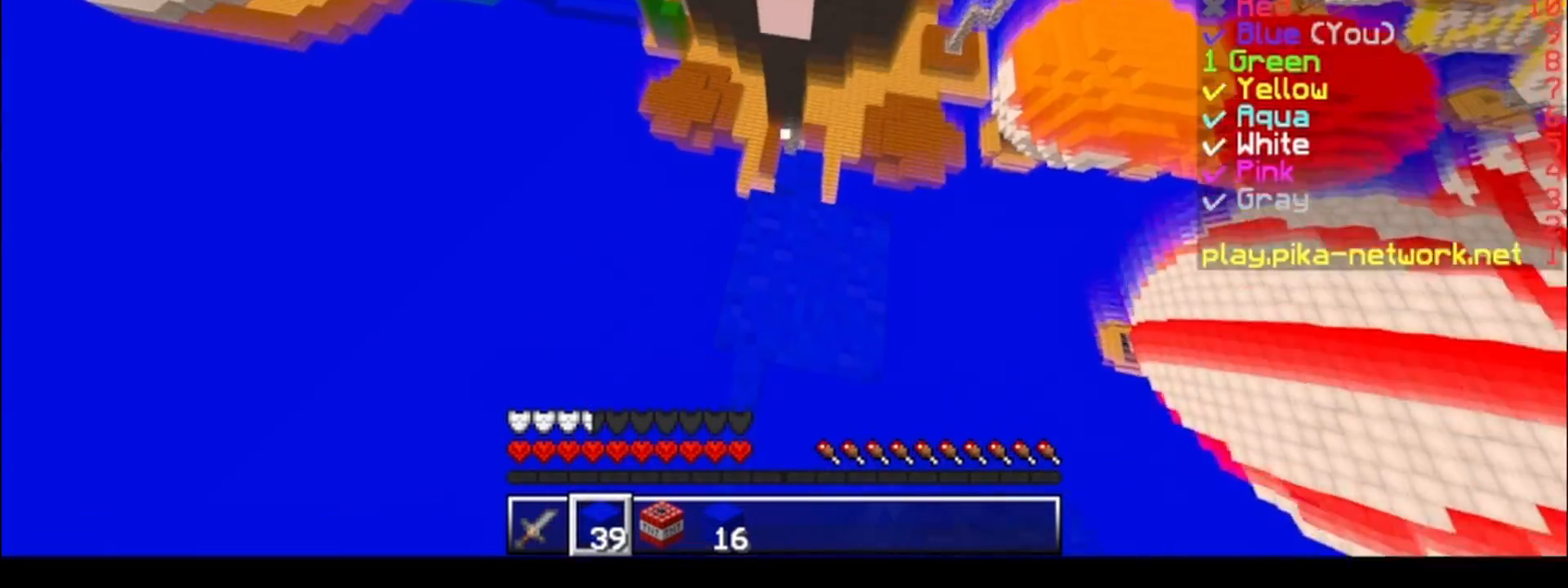
{"keys": [], "events": [[83, "a", "down"], [233, "a", "up"]]}
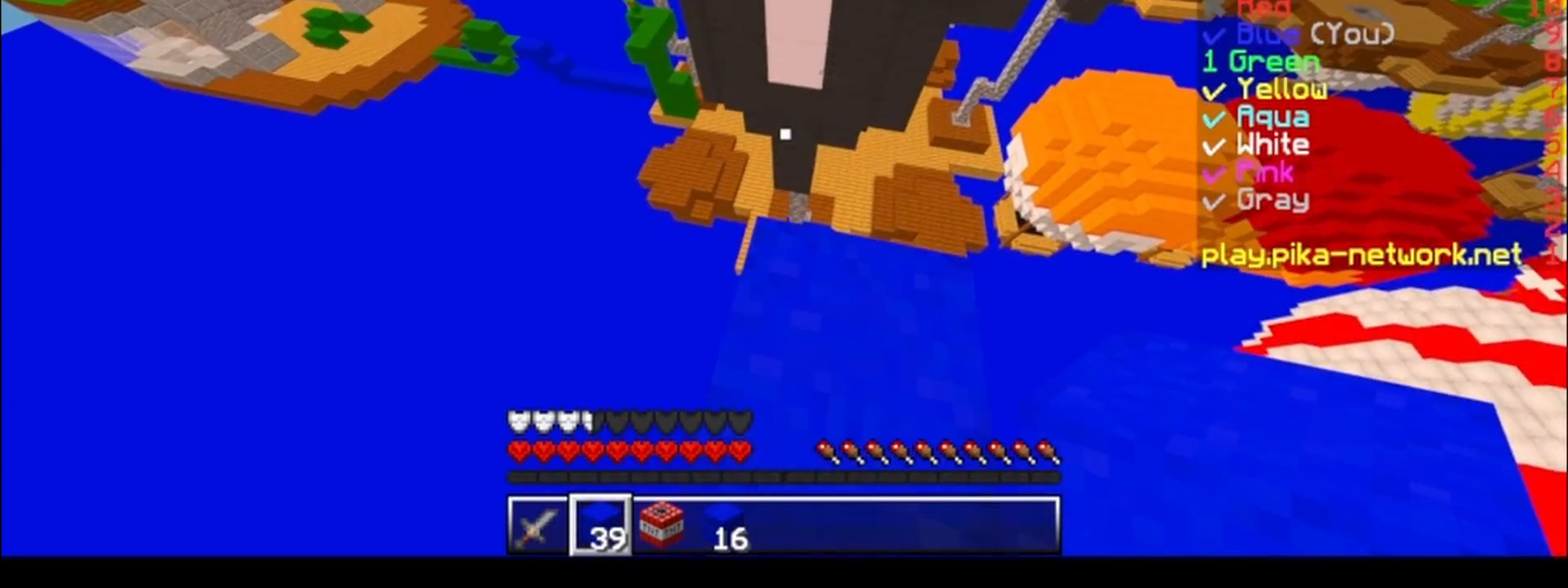
{"keys": ["a", "s"], "events": [[83, "a", "down"], [83, "s", "down"]]}
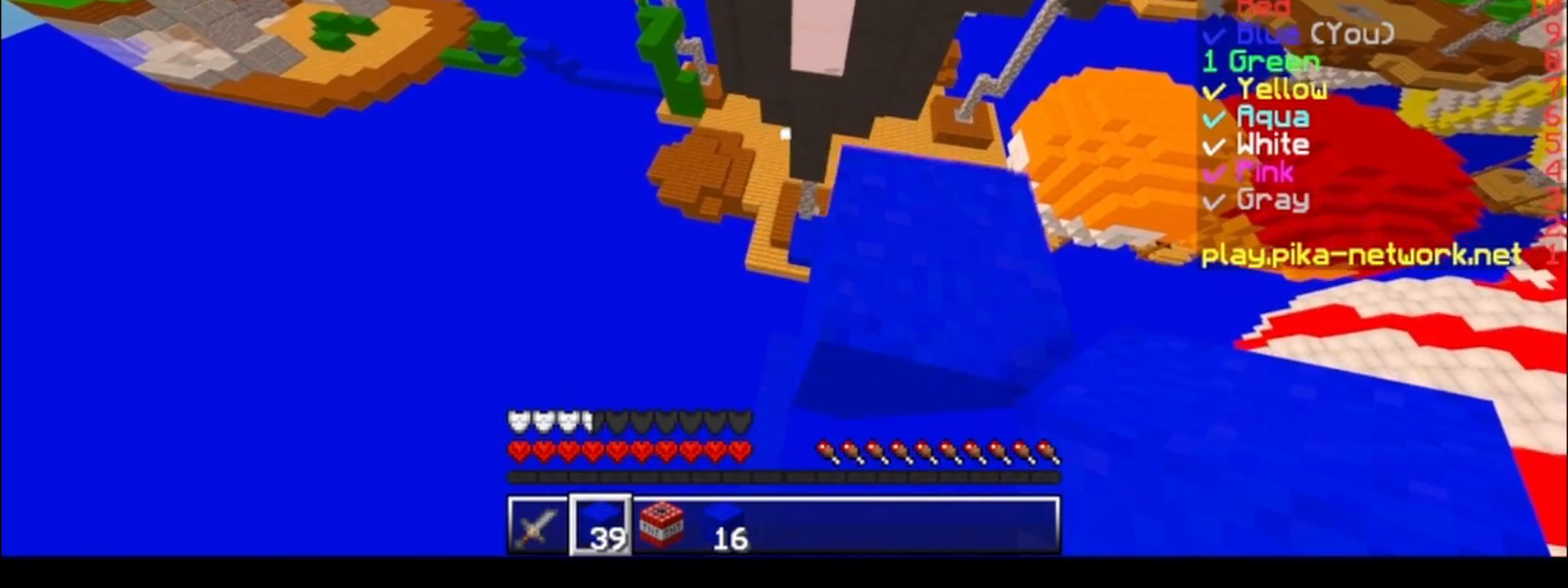
{"keys": ["s"], "events": [[33, "a", "up"], [83, "s", "up"], [333, "s", "down"]]}
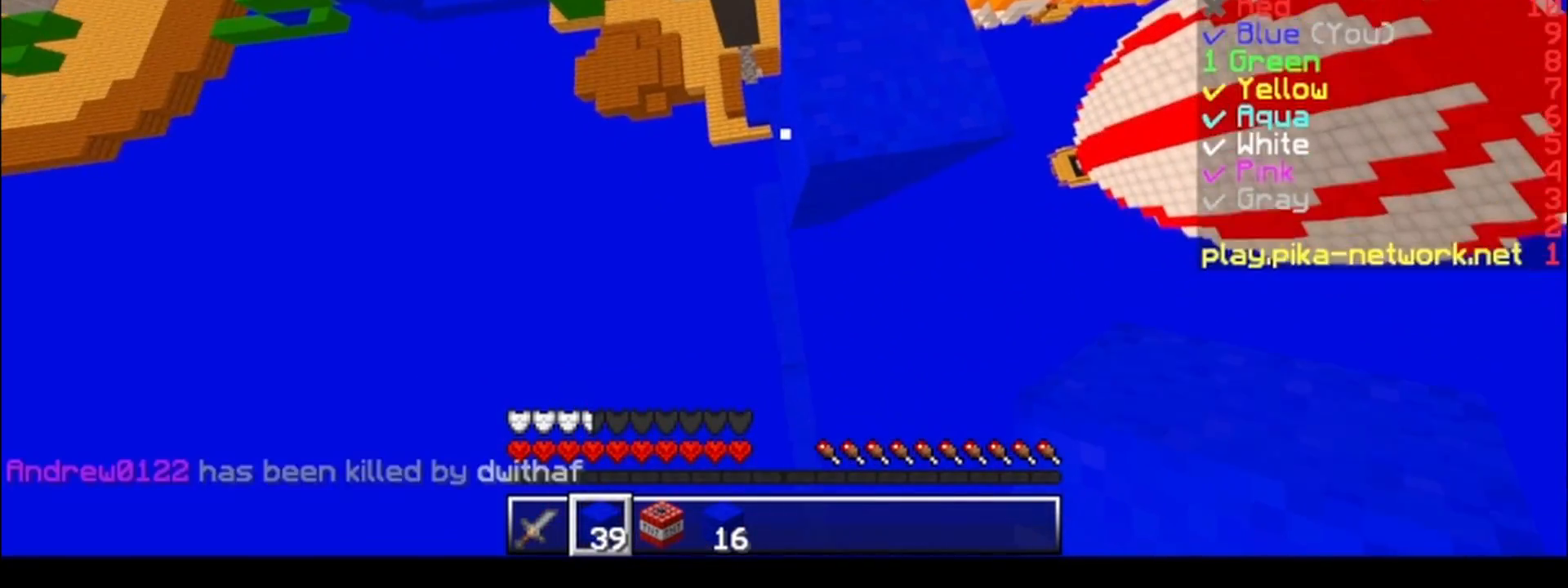
{"keys": [], "events": [[33, "s", "up"]]}
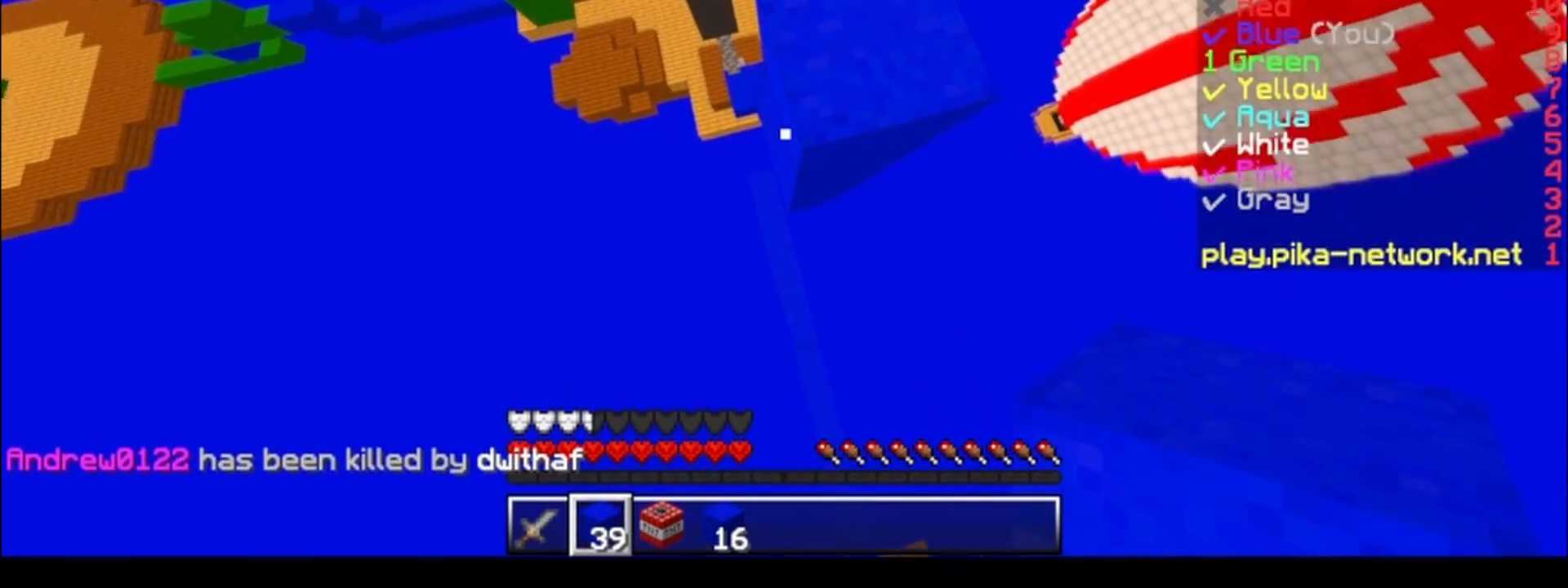
{"keys": [], "events": [[33, "a", "down"], [333, "a", "up"]]}
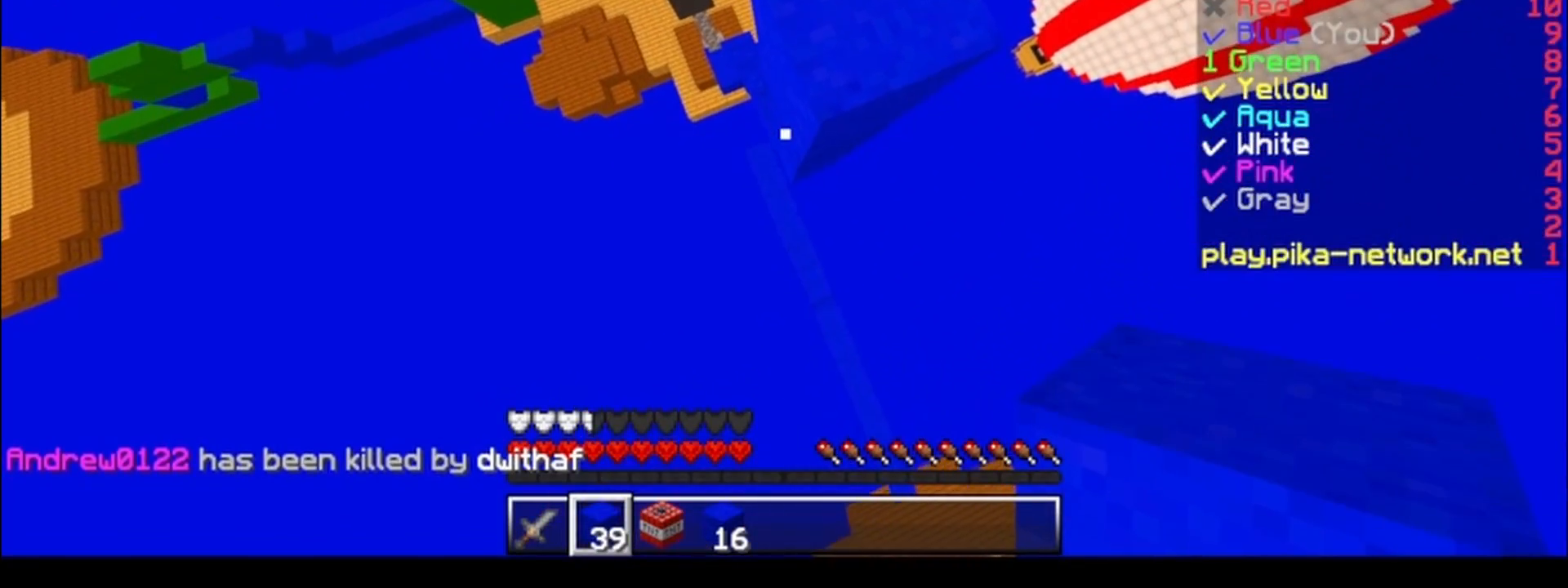
{"keys": [], "events": []}
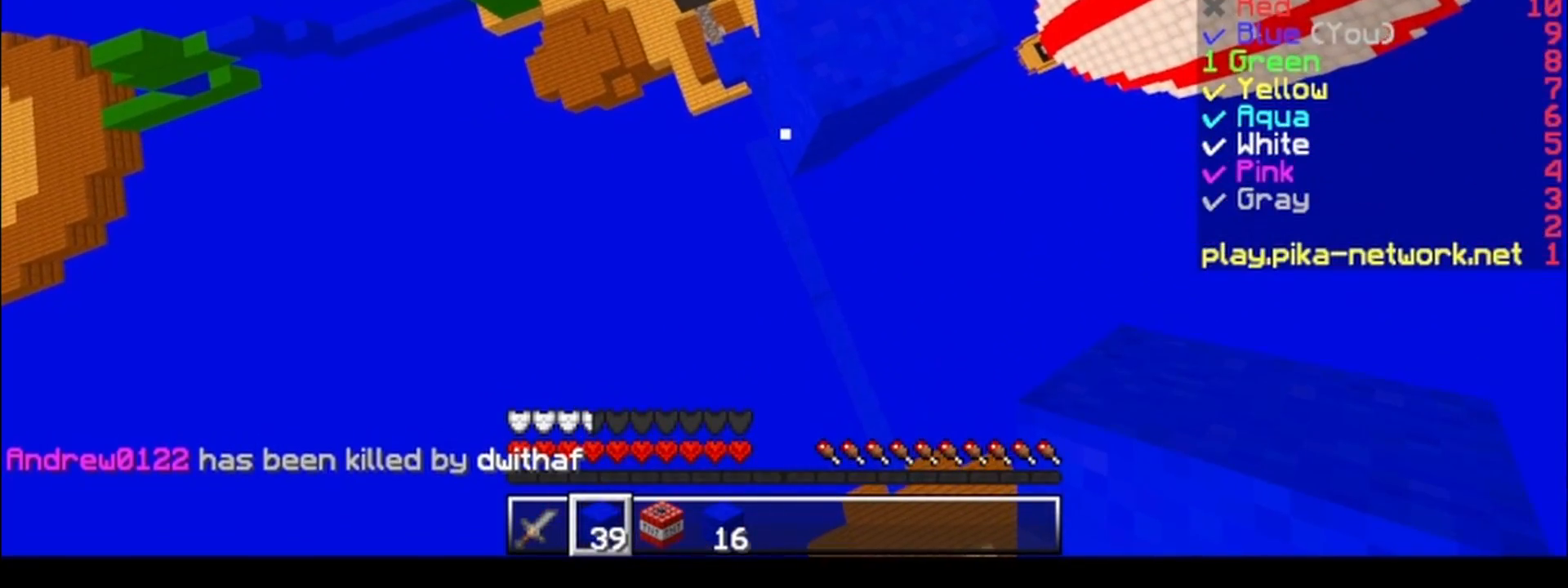
{"keys": ["w"], "events": [[433, "w", "down"]]}
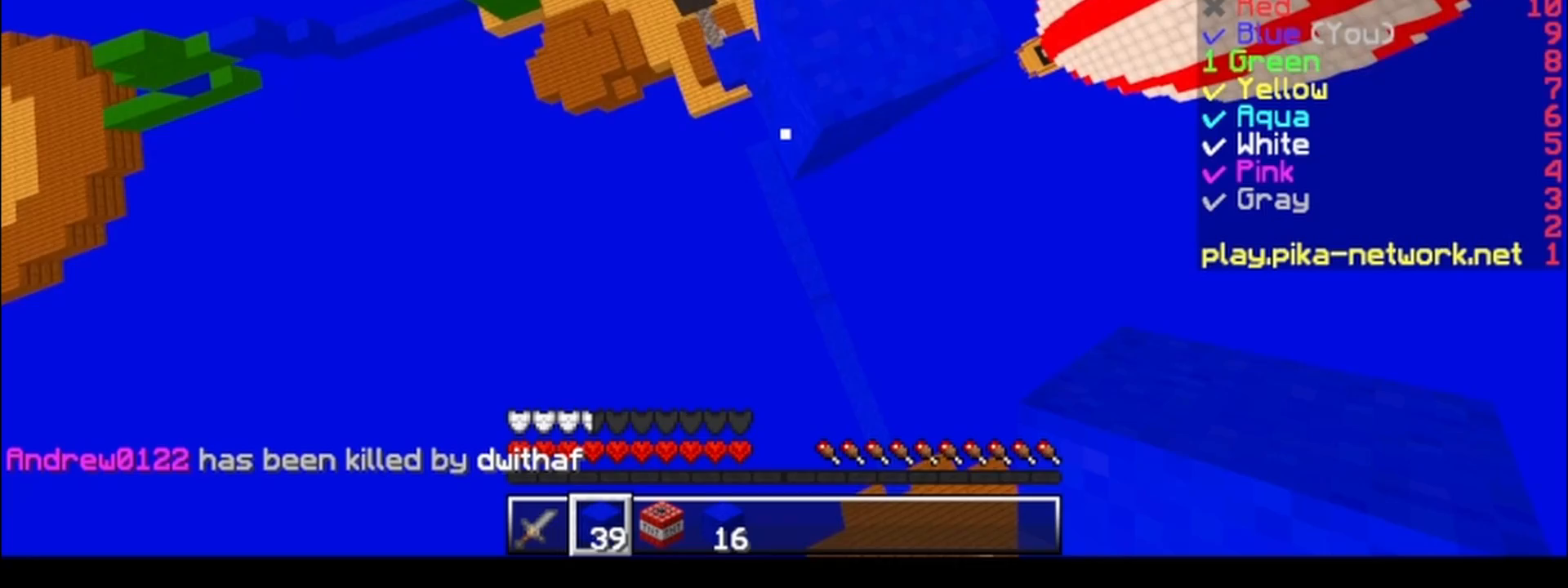
{"keys": [], "events": [[17, "w", "up"]]}
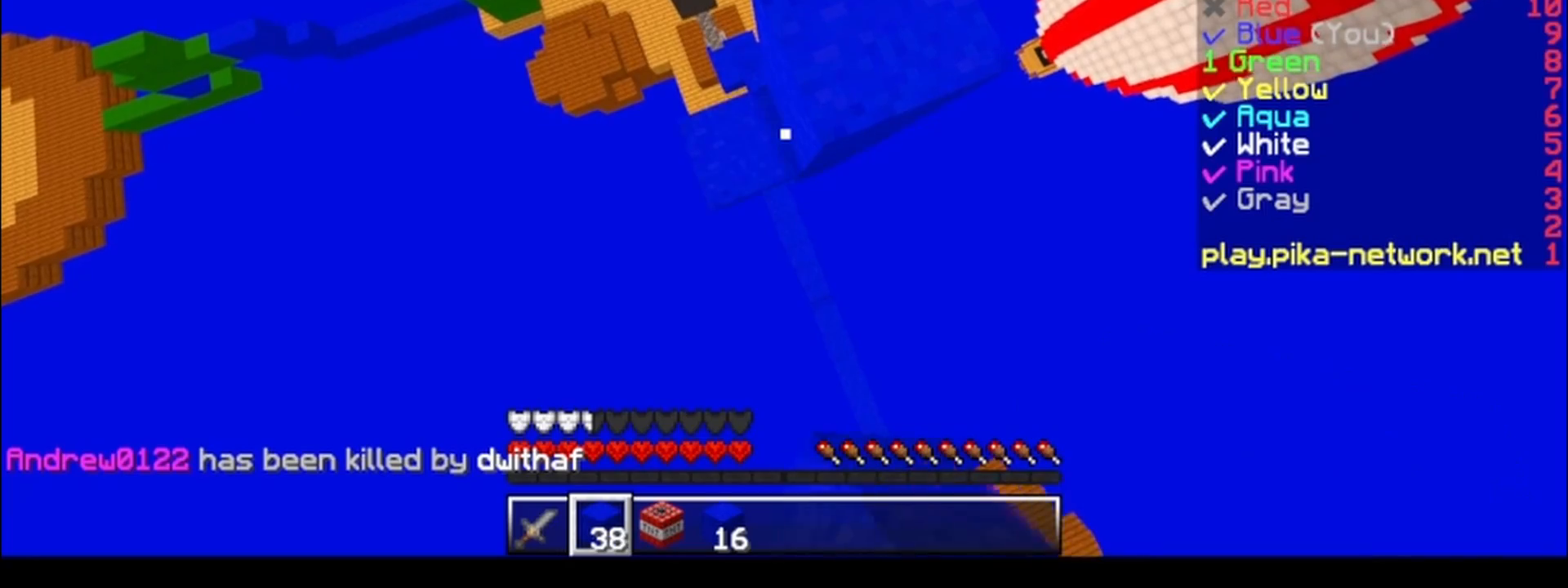
{"keys": [], "events": [[83, "a", "down"], [133, "w", "down"], [233, "w", "up"], [483, "a", "up"]]}
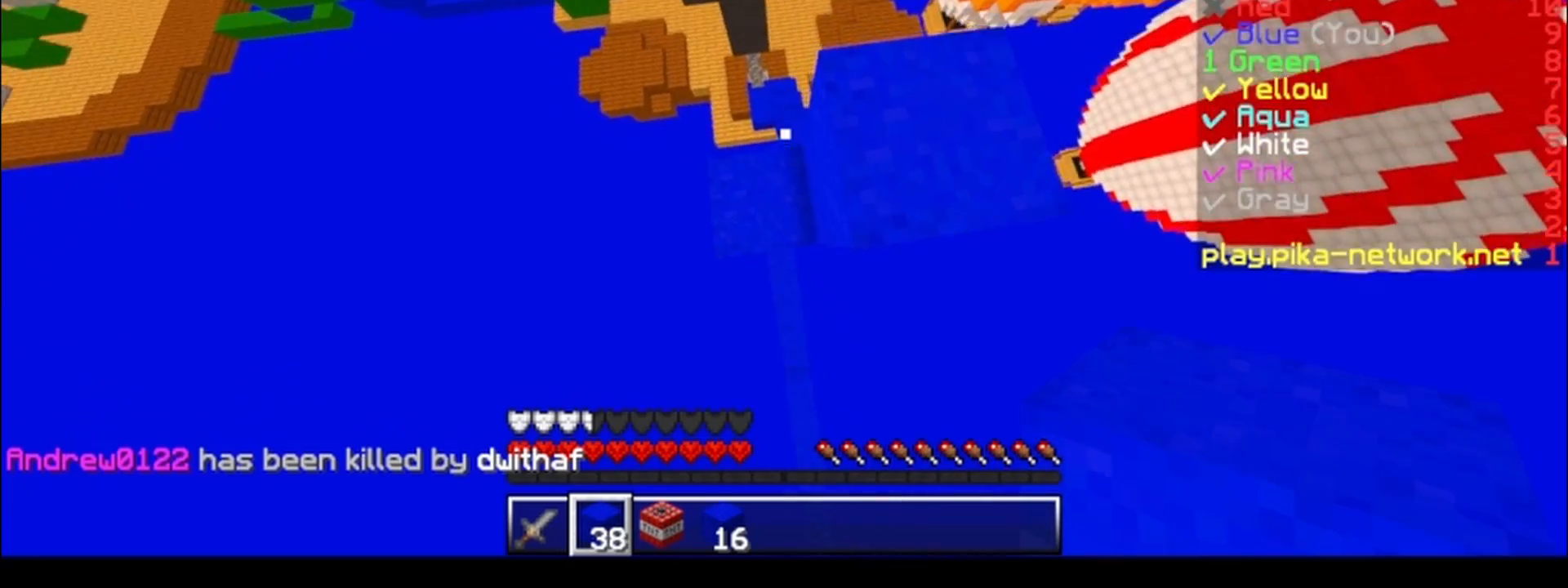
{"keys": ["a", "s"], "events": [[33, "a", "down"], [483, "s", "down"]]}
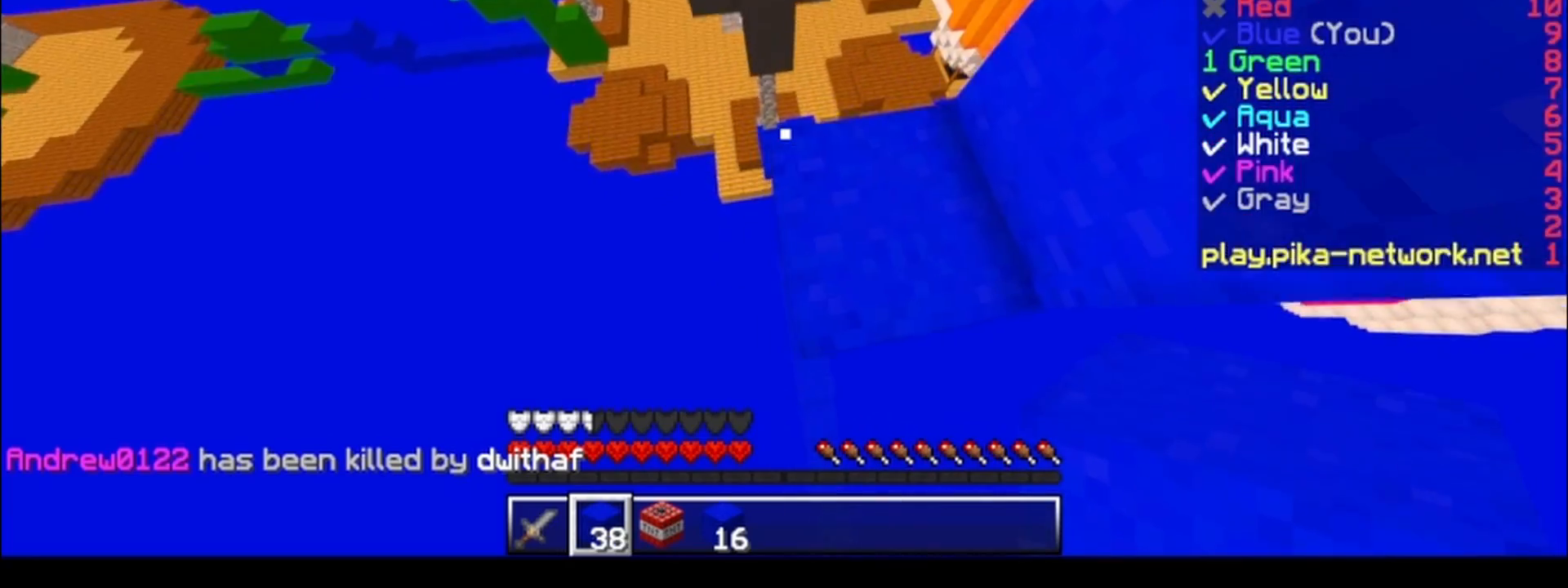
{"keys": [], "events": [[333, "s", "up"], [483, "a", "up"]]}
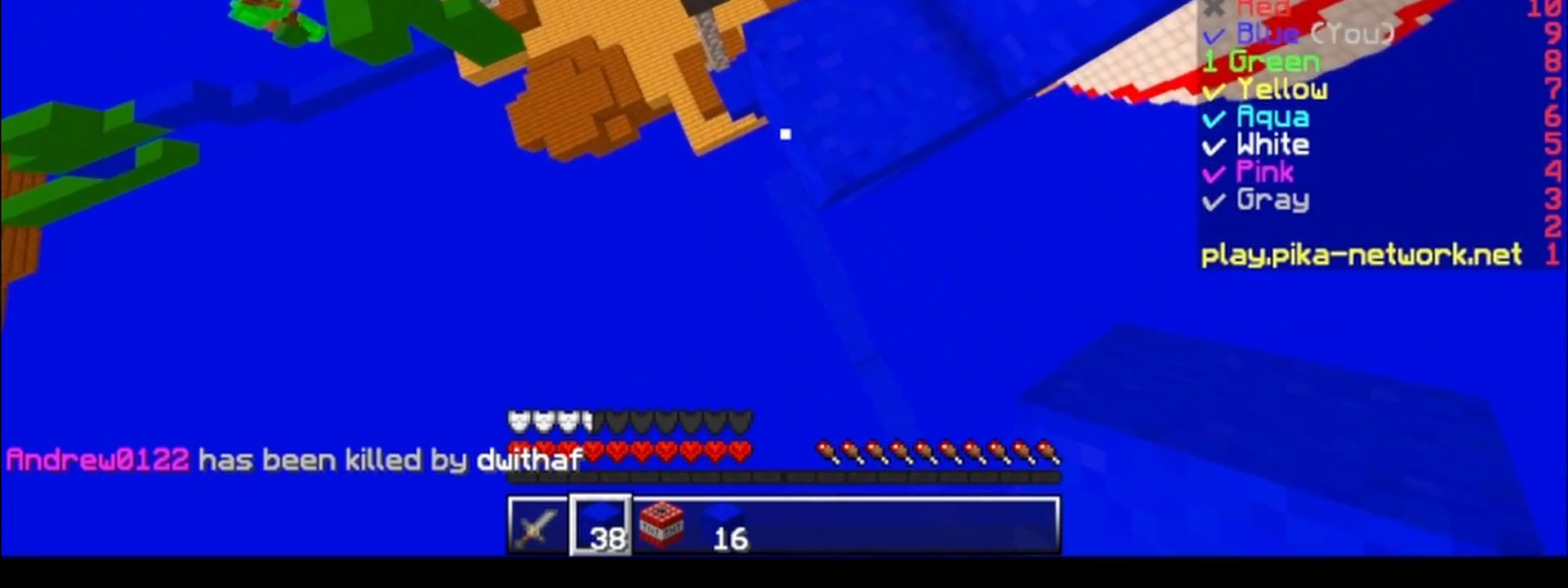
{"keys": ["a", "s"], "events": [[183, "a", "down"], [233, "s", "down"]]}
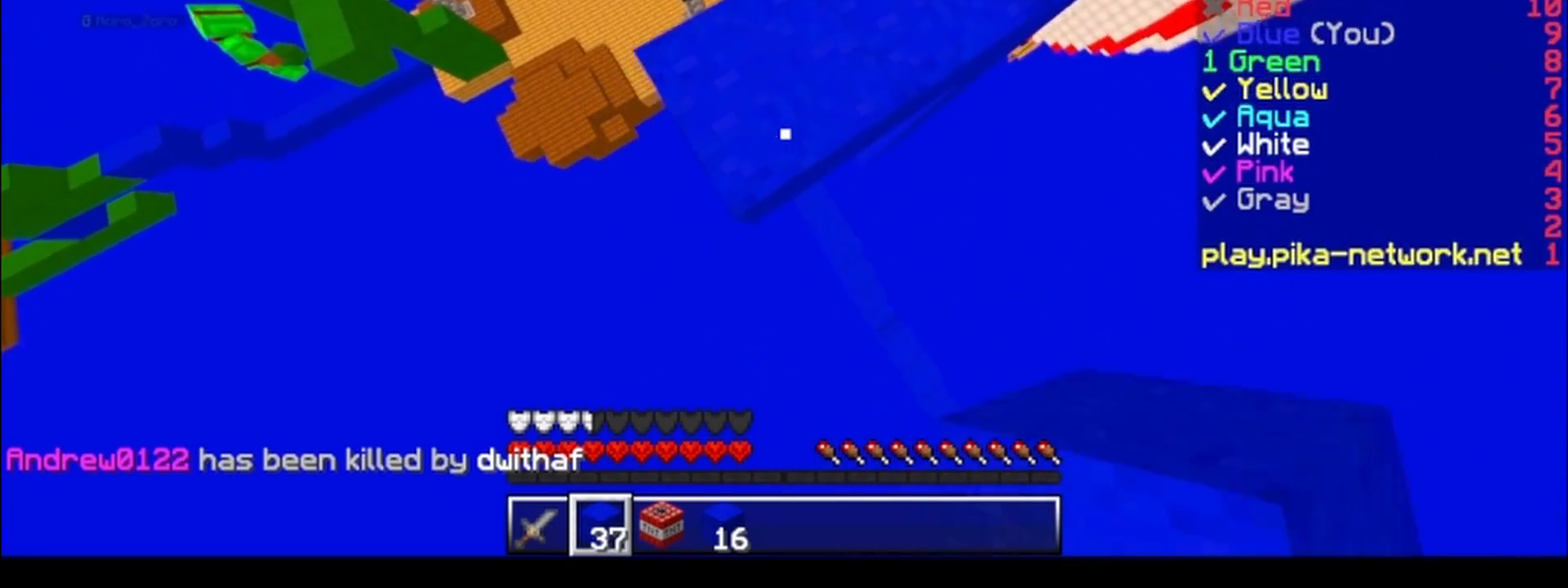
{"keys": ["a"], "events": [[183, "s", "up"]]}
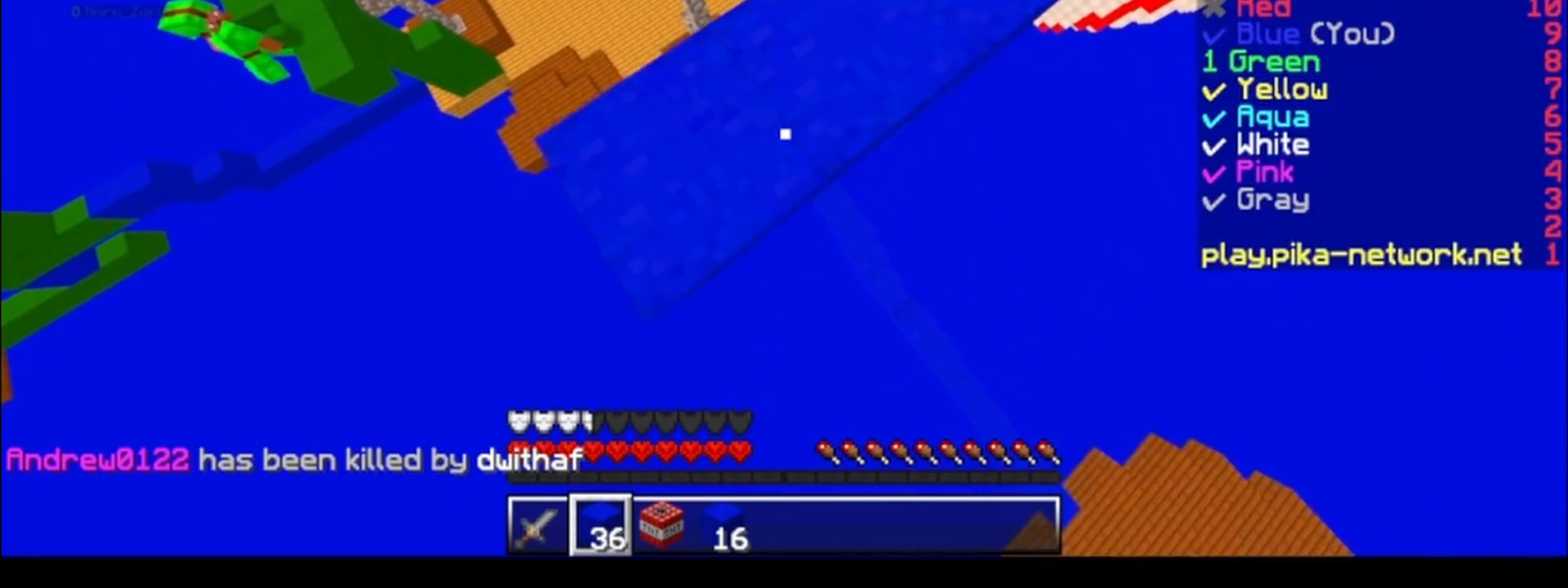
{"keys": ["d"], "events": [[383, "a", "up"], [383, "d", "down"]]}
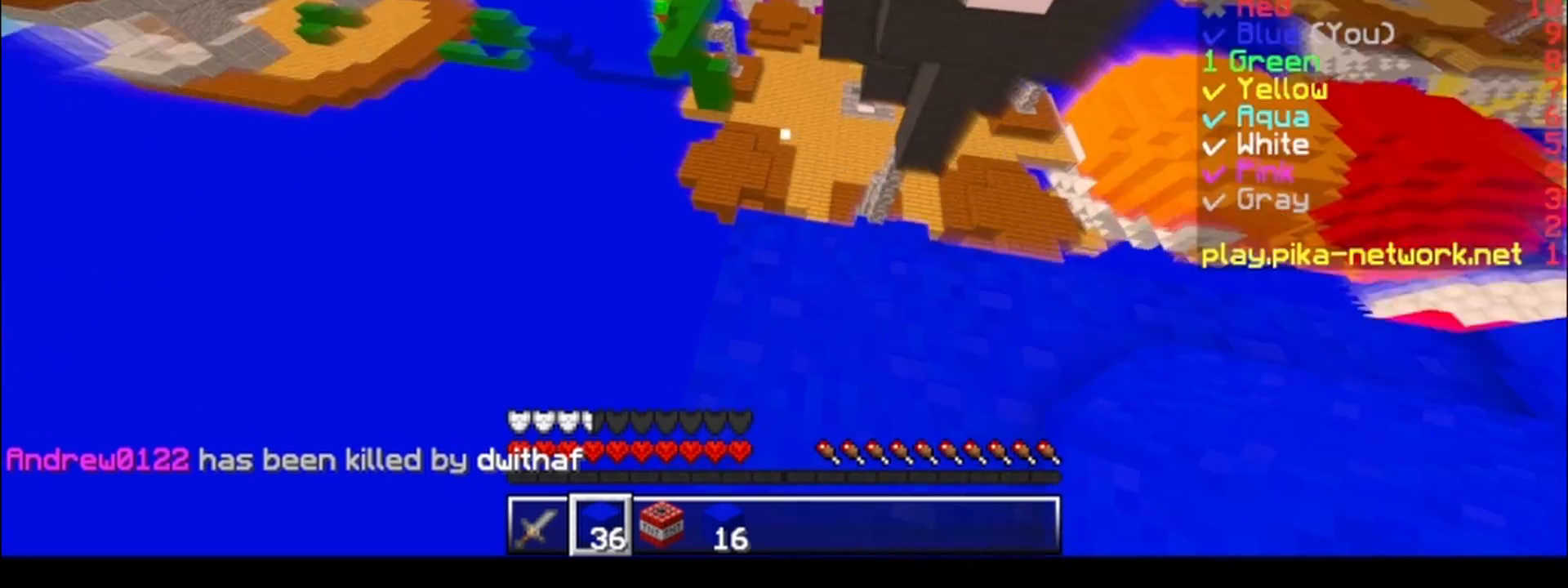
{"keys": [], "events": [[83, "d", "up"]]}
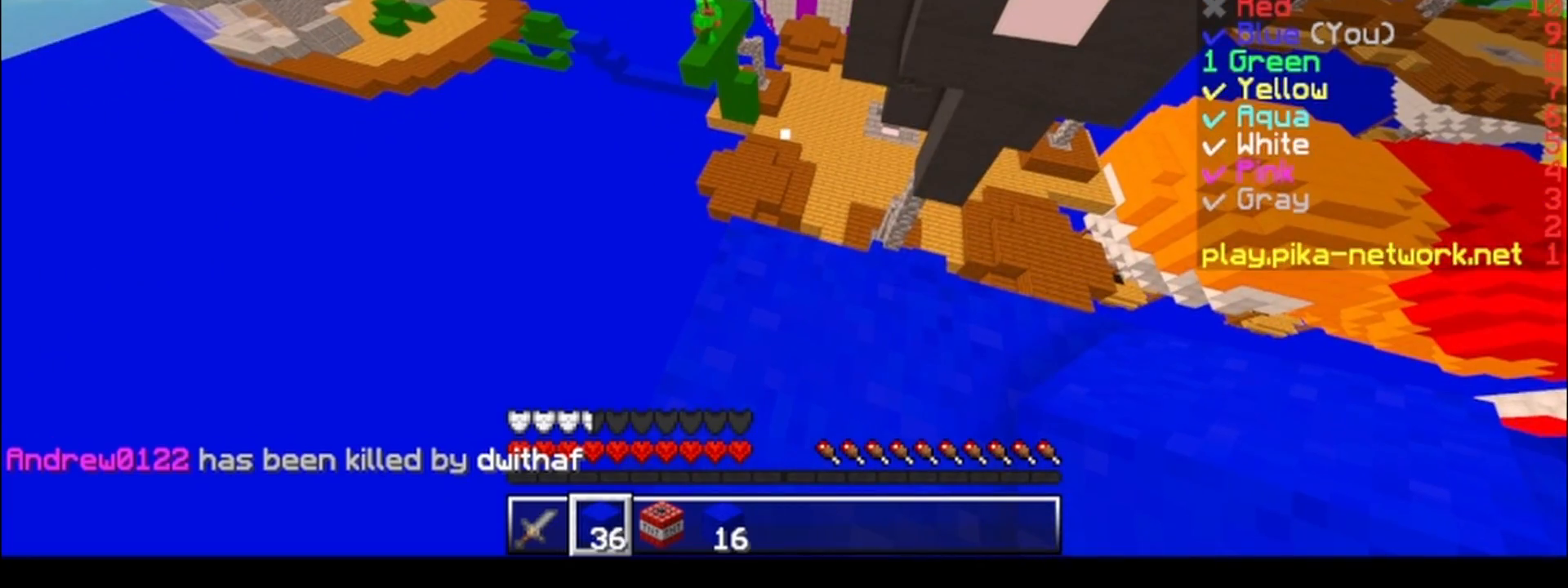
{"keys": [], "events": []}
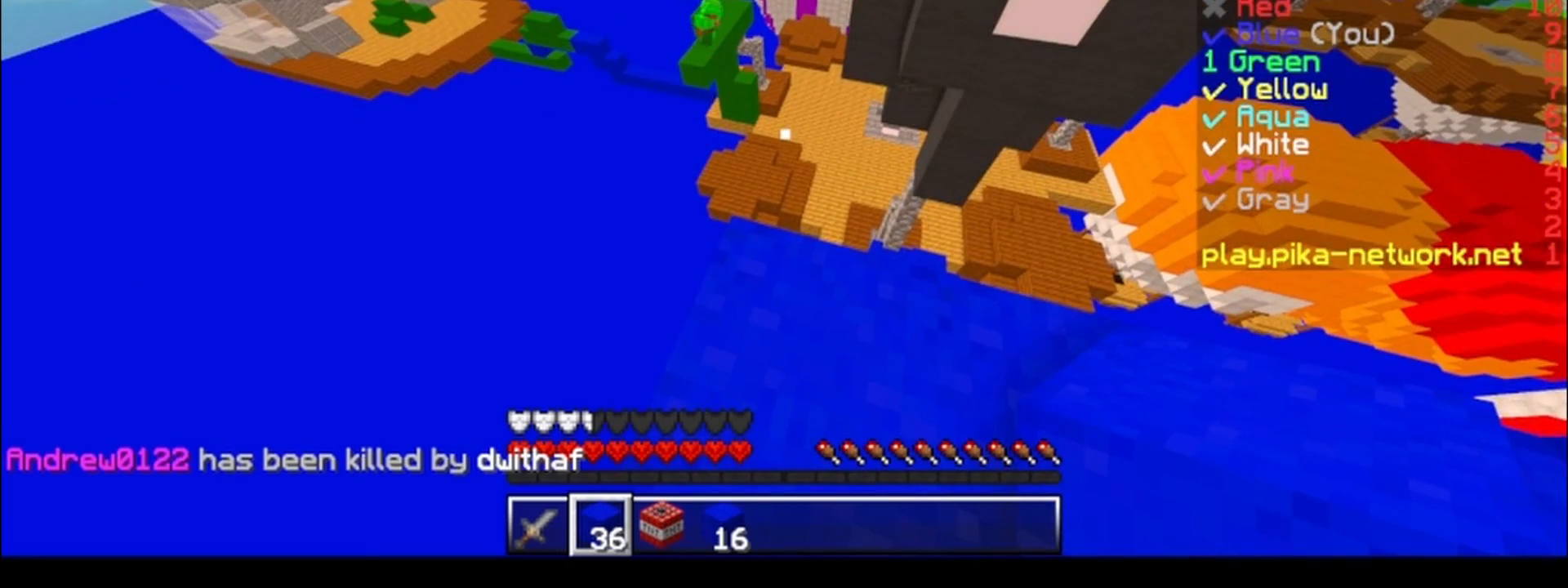
{"keys": [], "events": []}
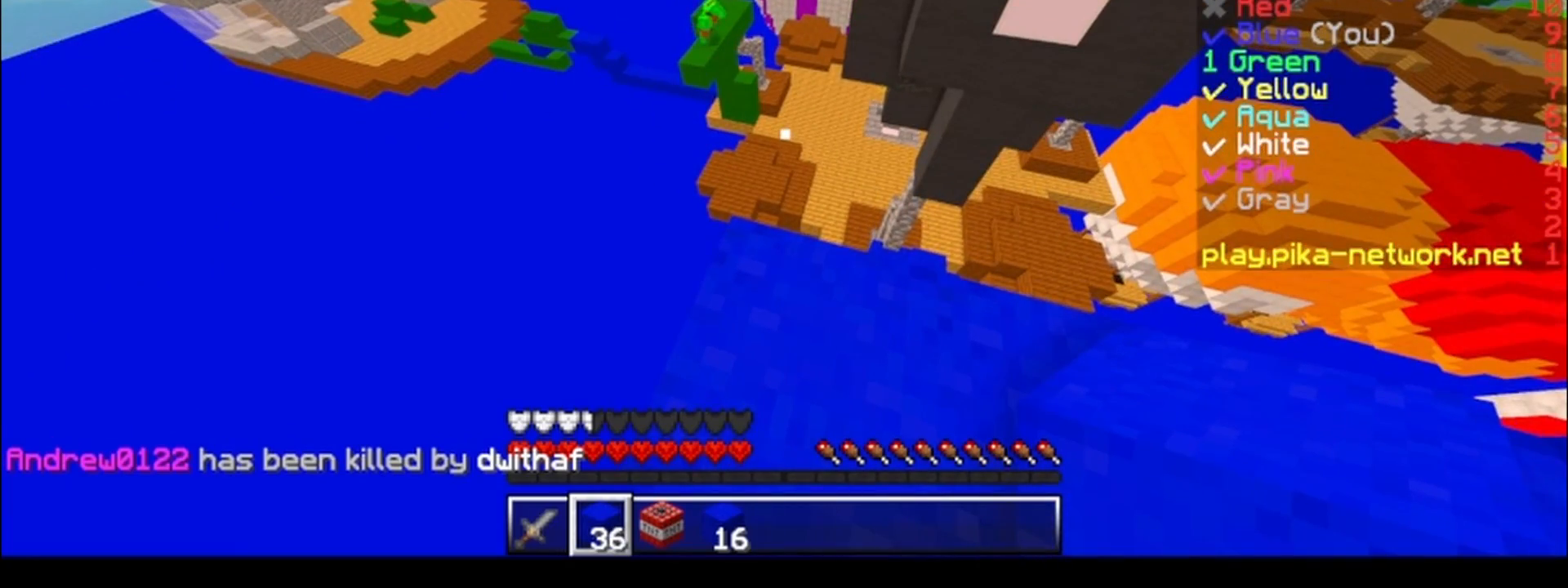
{"keys": ["a"], "events": [[333, "a", "down"]]}
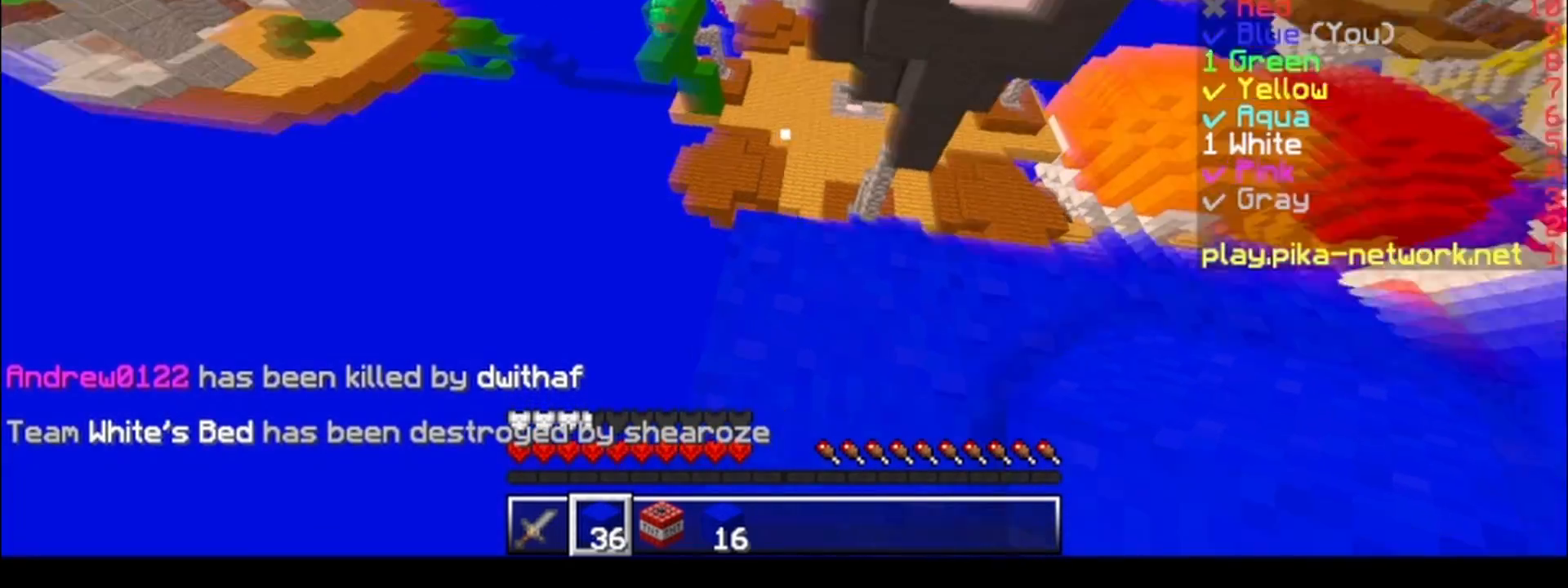
{"keys": ["a"], "events": [[150, "s", "down"], [400, "s", "up"]]}
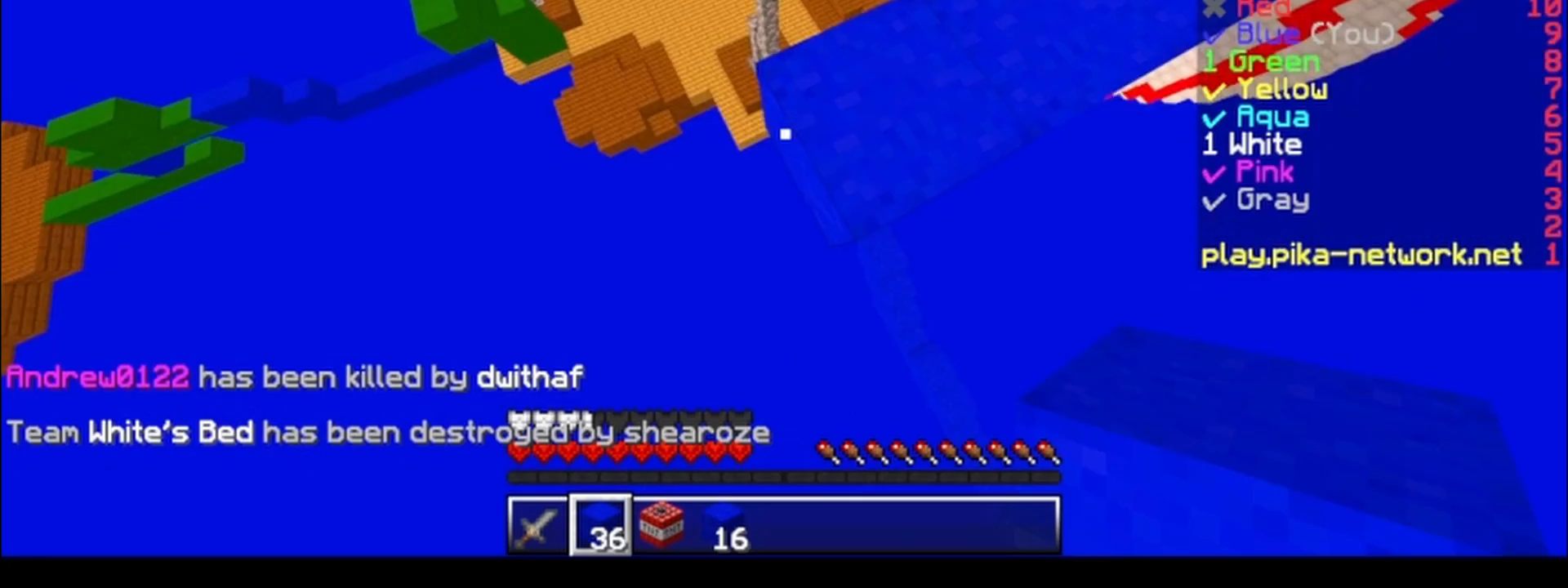
{"keys": ["d"], "events": [[83, "a", "up"], [483, "d", "down"]]}
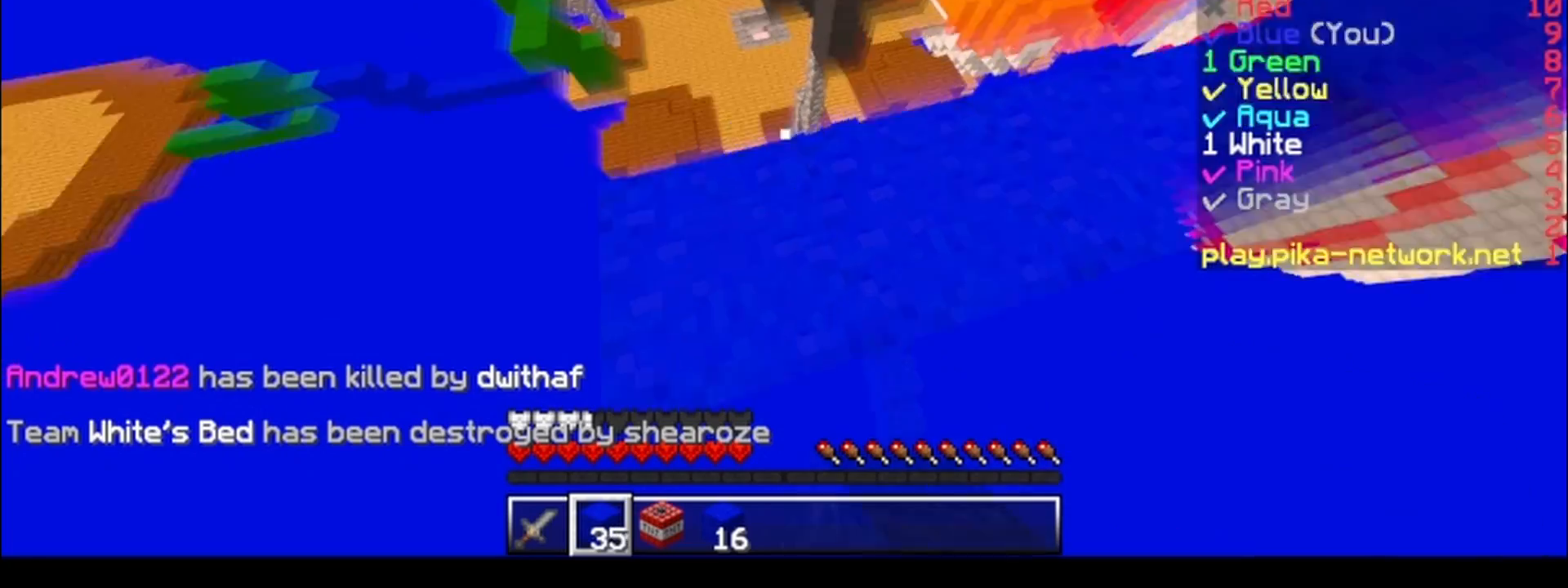
{"keys": ["a"], "events": [[150, "a", "down"], [150, "d", "up"], [400, "a", "up"], [433, "a", "down"]]}
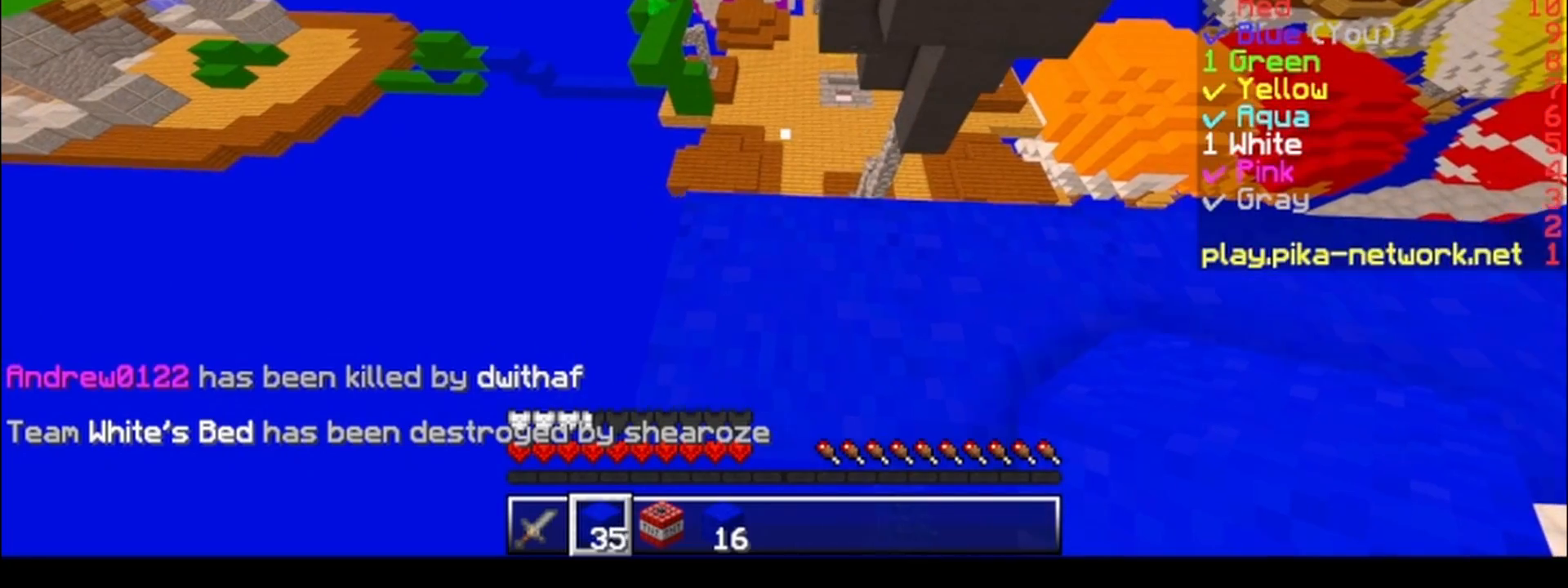
{"keys": ["a"], "events": []}
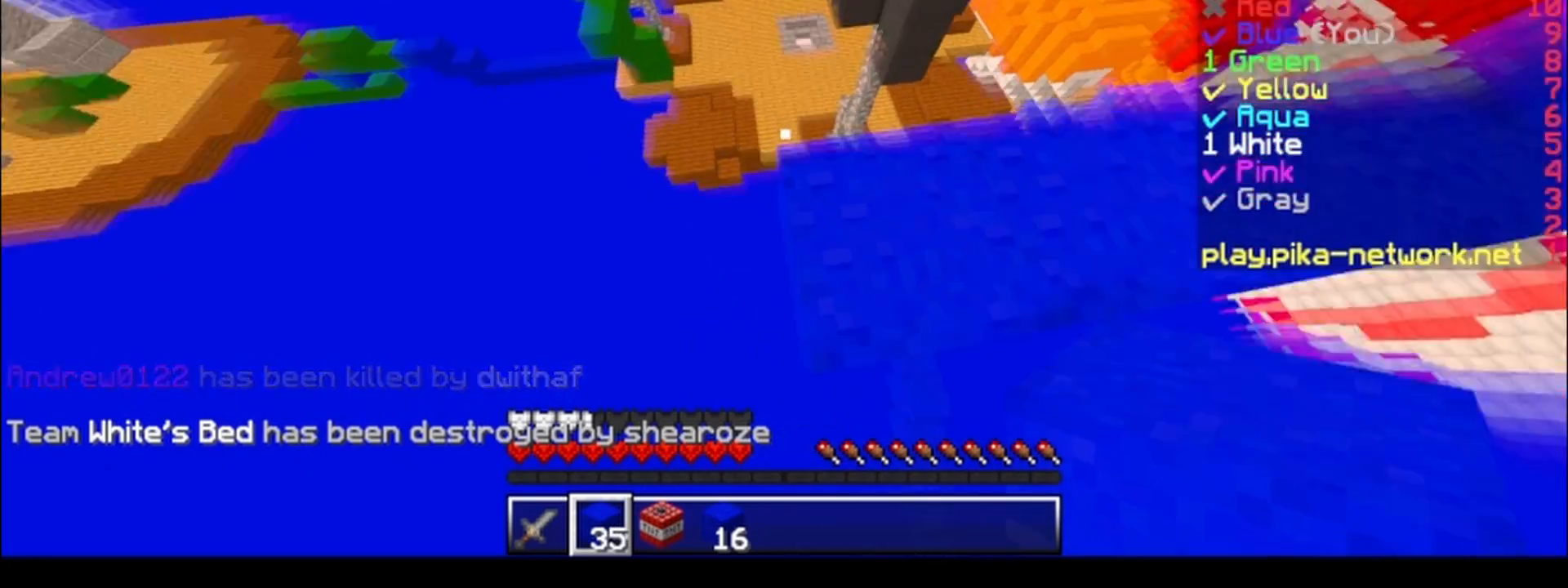
{"keys": [], "events": [[150, "a", "up"]]}
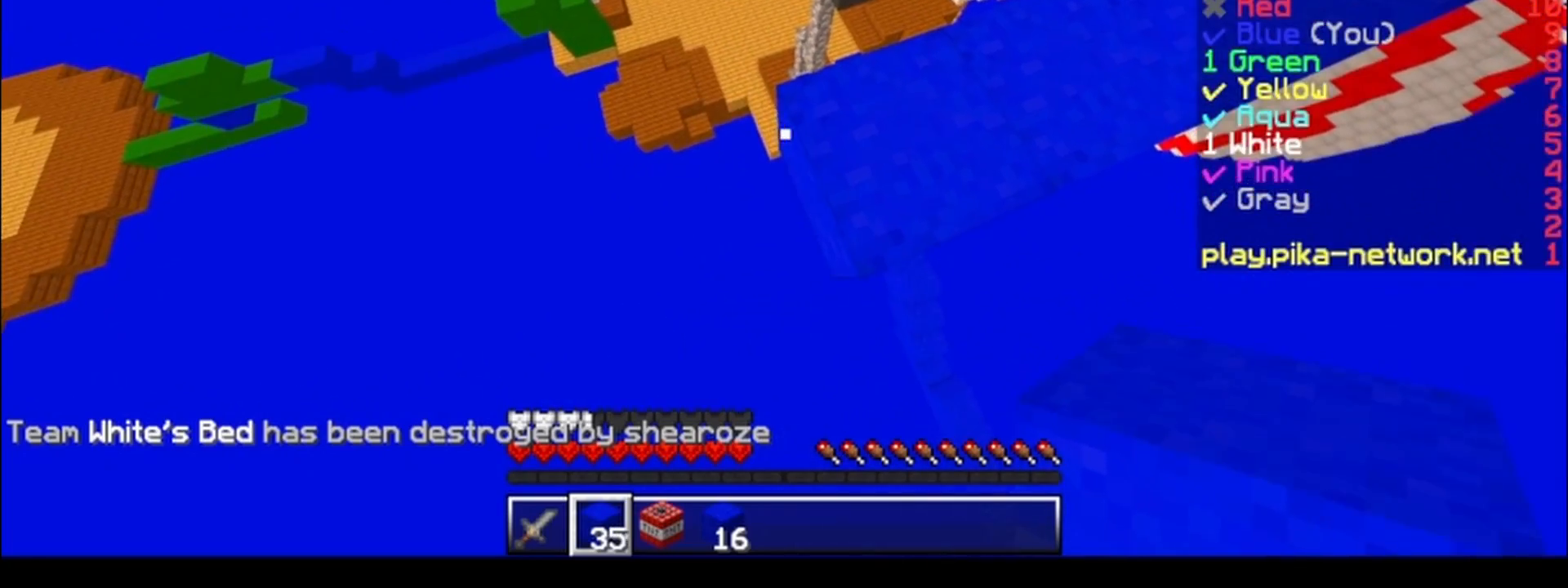
{"keys": ["d", "s"], "events": [[233, "a", "down"], [333, "s", "down"], [433, "a", "up"], [483, "d", "down"]]}